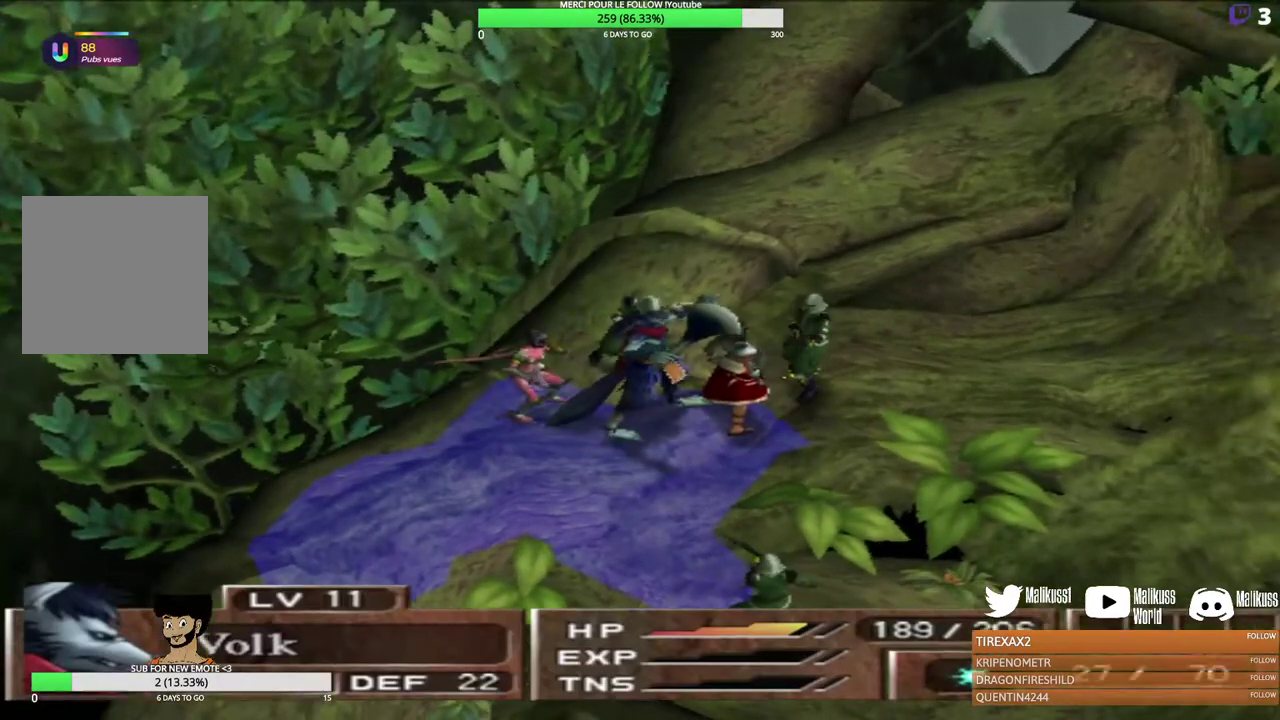
Gameplay with a controller (Xbox layout); each line is a JSON object with the inputs held at the frame after it (dt_ms = milliseconds from this image to that frame). "events" lists button and stick changes between this image and that frame as [ms after this image, input, new state], when the widget could be followed in between. Not read: R3 right_stick.
{"dt_ms": 500, "buttons": [], "left_stick": "center", "events": [[400, "left_stick", "up"], [500, "left_stick", "center"]]}
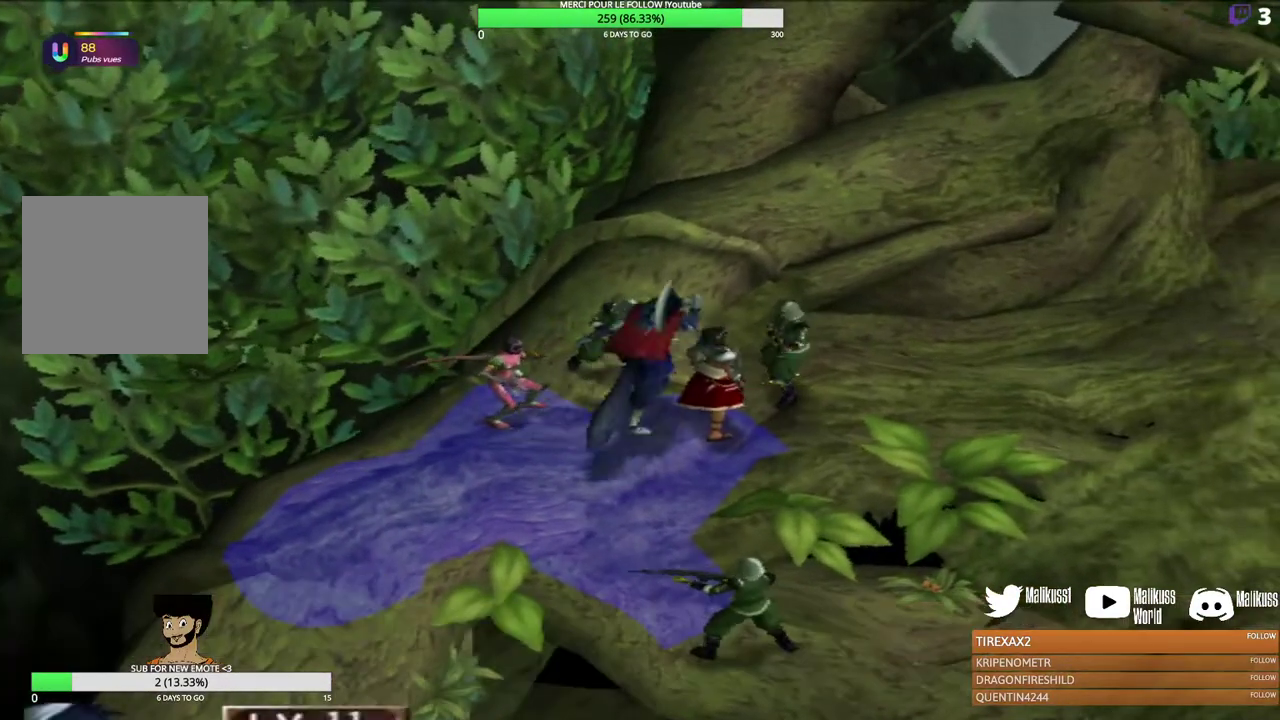
{"dt_ms": 500, "buttons": [], "left_stick": "center", "events": [[333, "R1", "down"], [400, "R1", "up"]]}
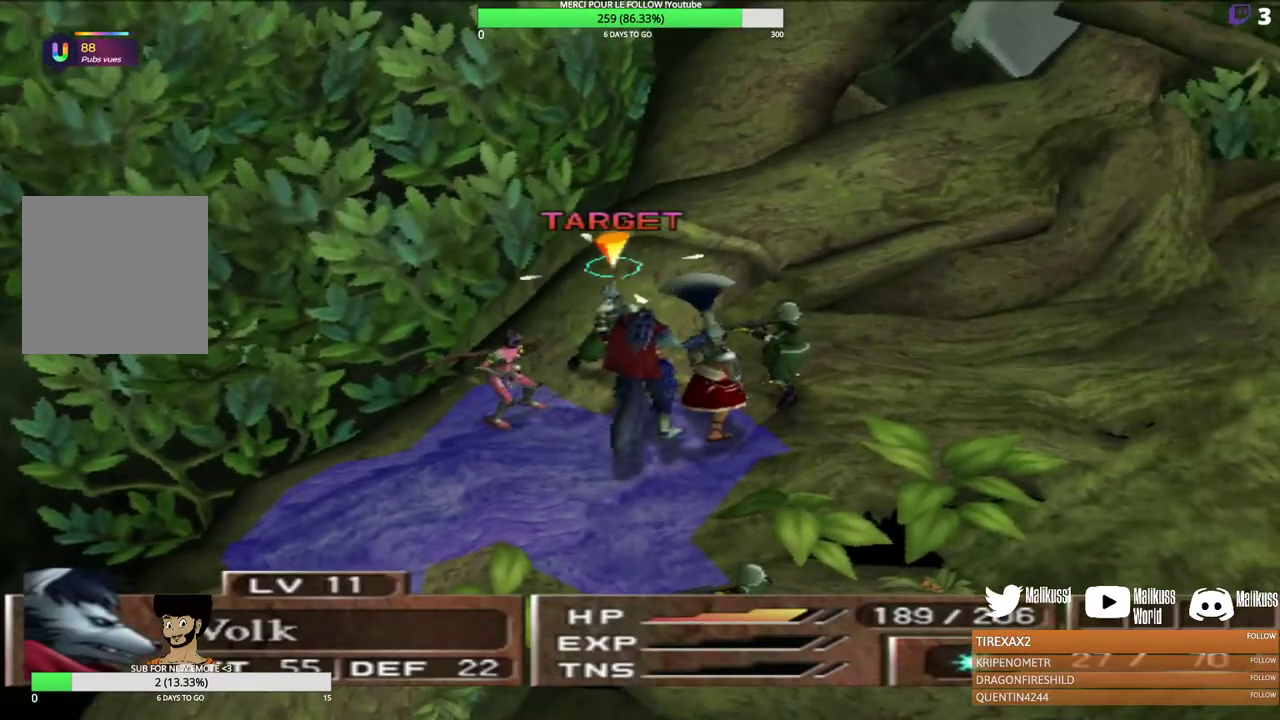
{"dt_ms": 500, "buttons": [], "left_stick": "center", "events": []}
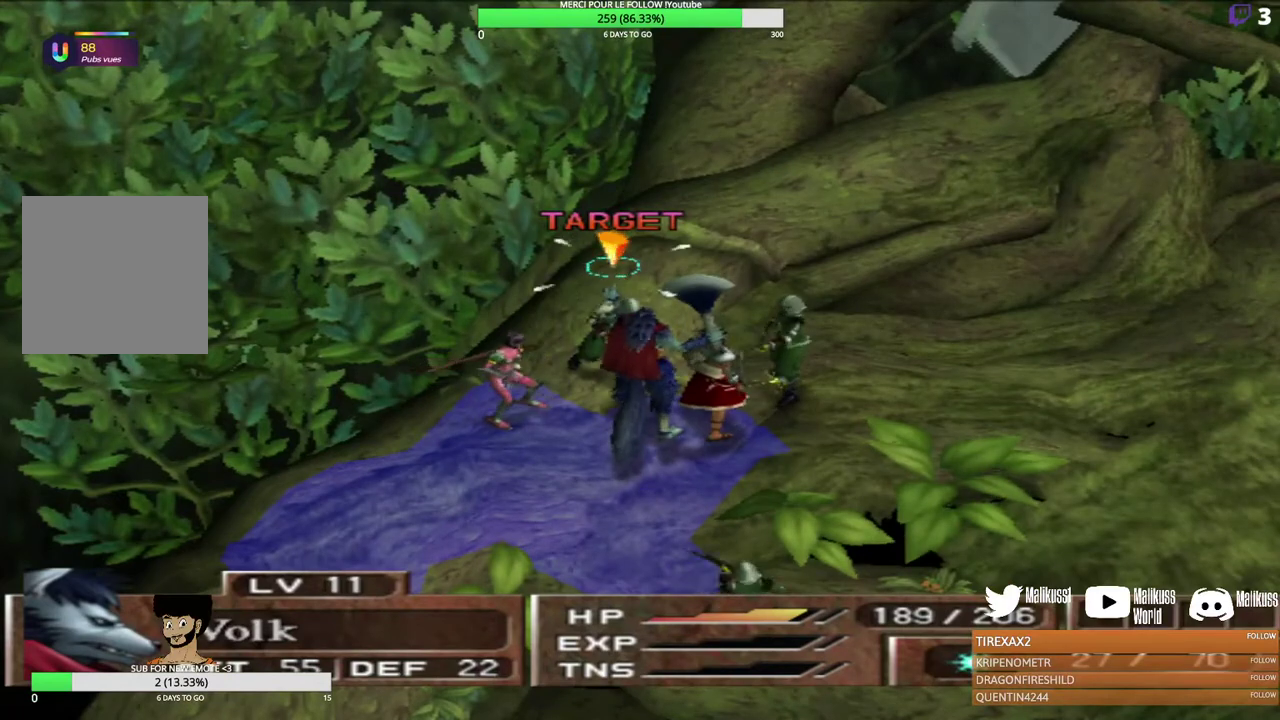
{"dt_ms": 500, "buttons": [], "left_stick": "center", "events": []}
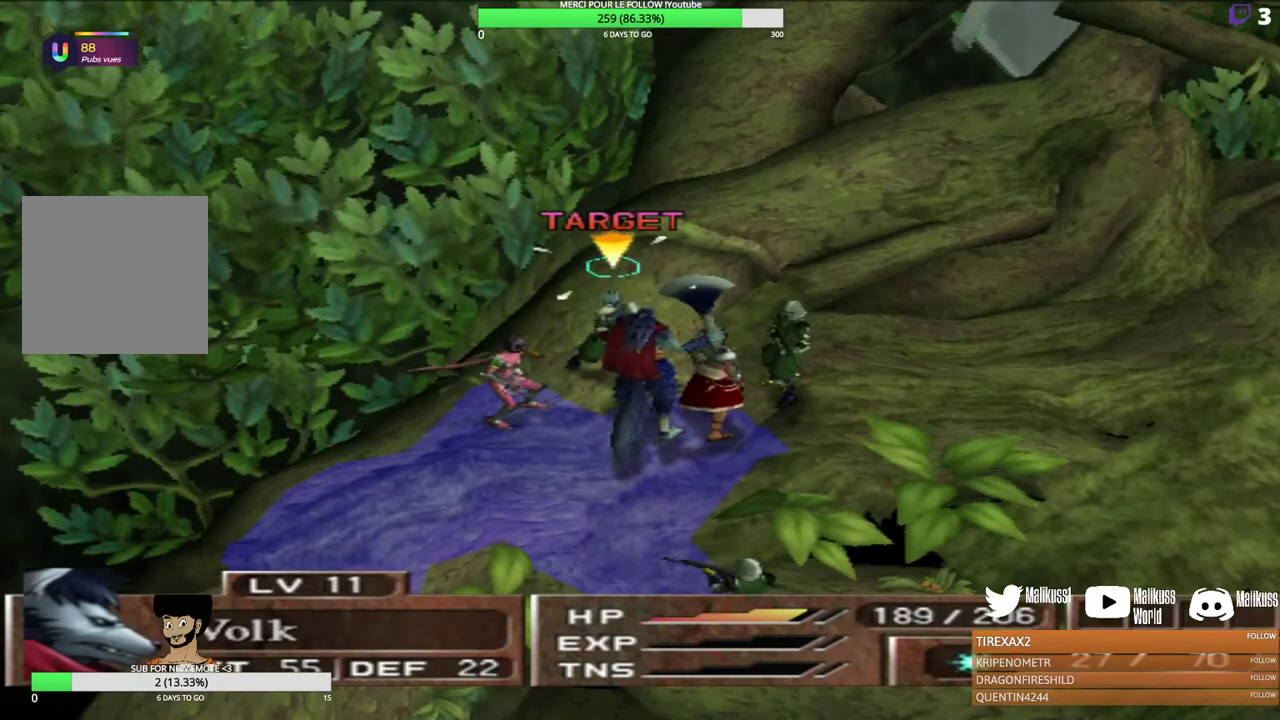
{"dt_ms": 500, "buttons": [], "left_stick": "center", "events": []}
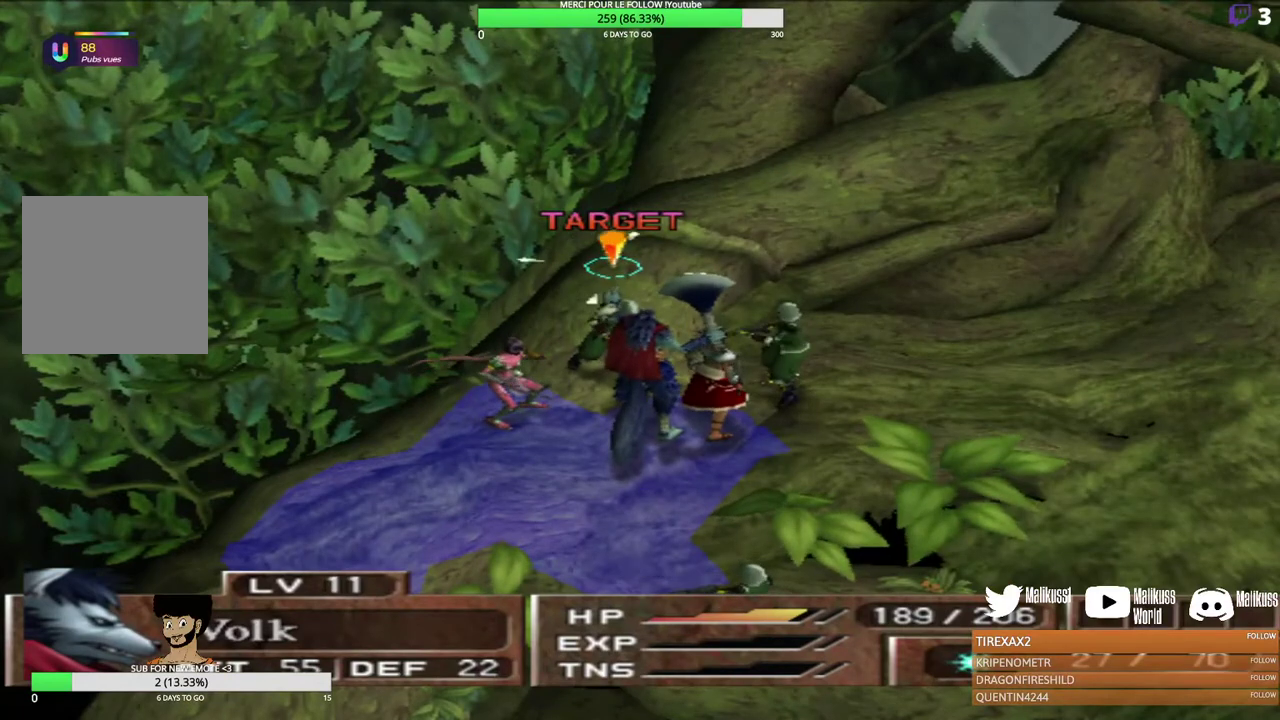
{"dt_ms": 500, "buttons": [], "left_stick": "center", "events": []}
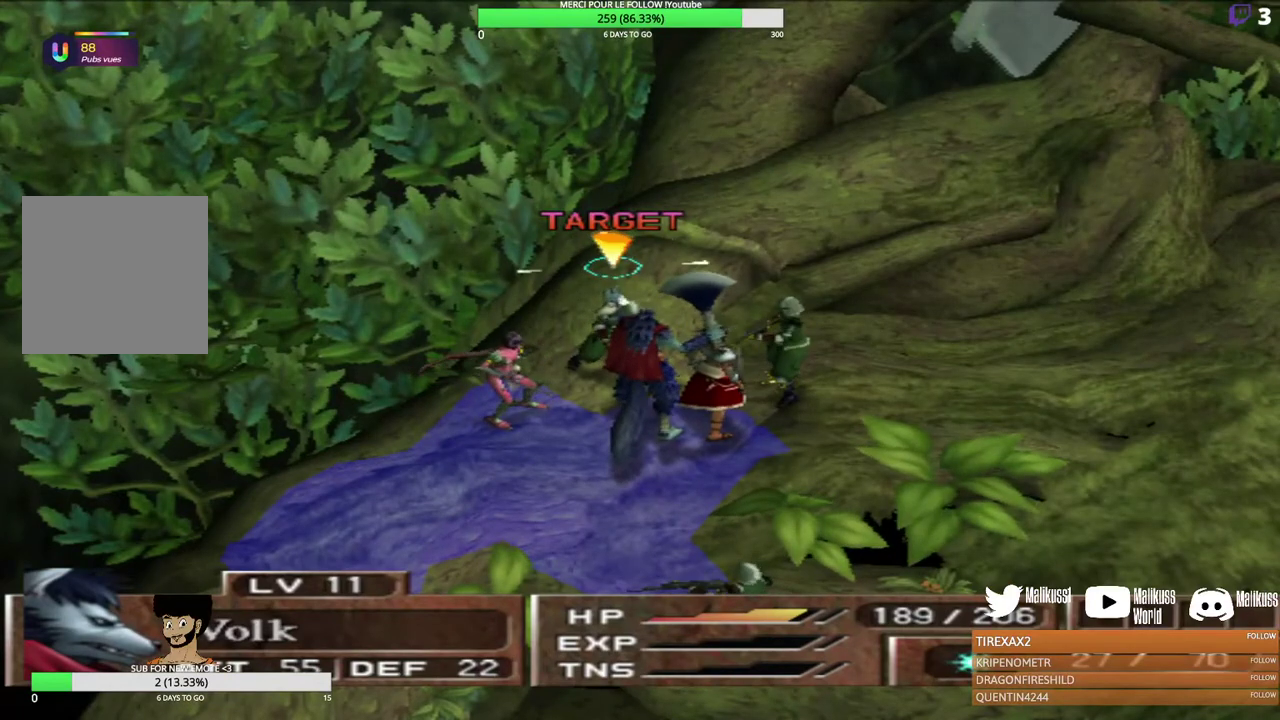
{"dt_ms": 300, "buttons": ["A"], "left_stick": "center", "events": [[300, "A", "down"]]}
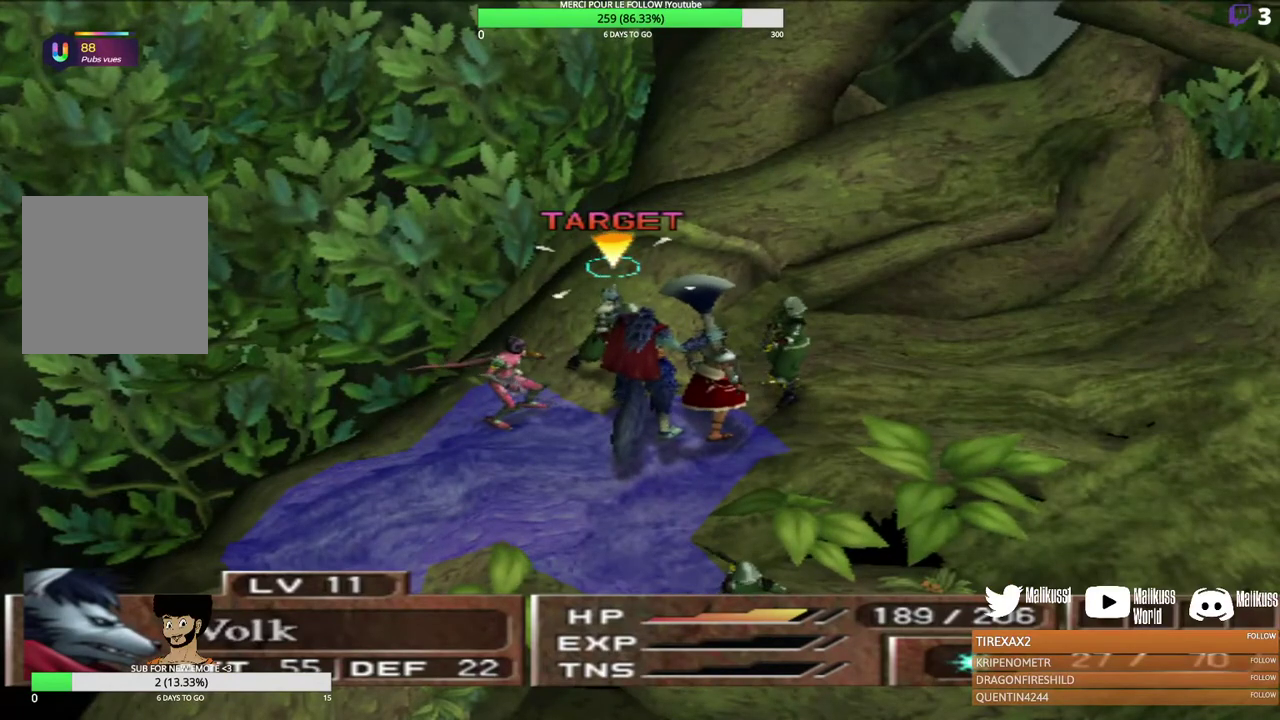
{"dt_ms": 700, "buttons": [], "left_stick": "center", "events": [[133, "A", "up"]]}
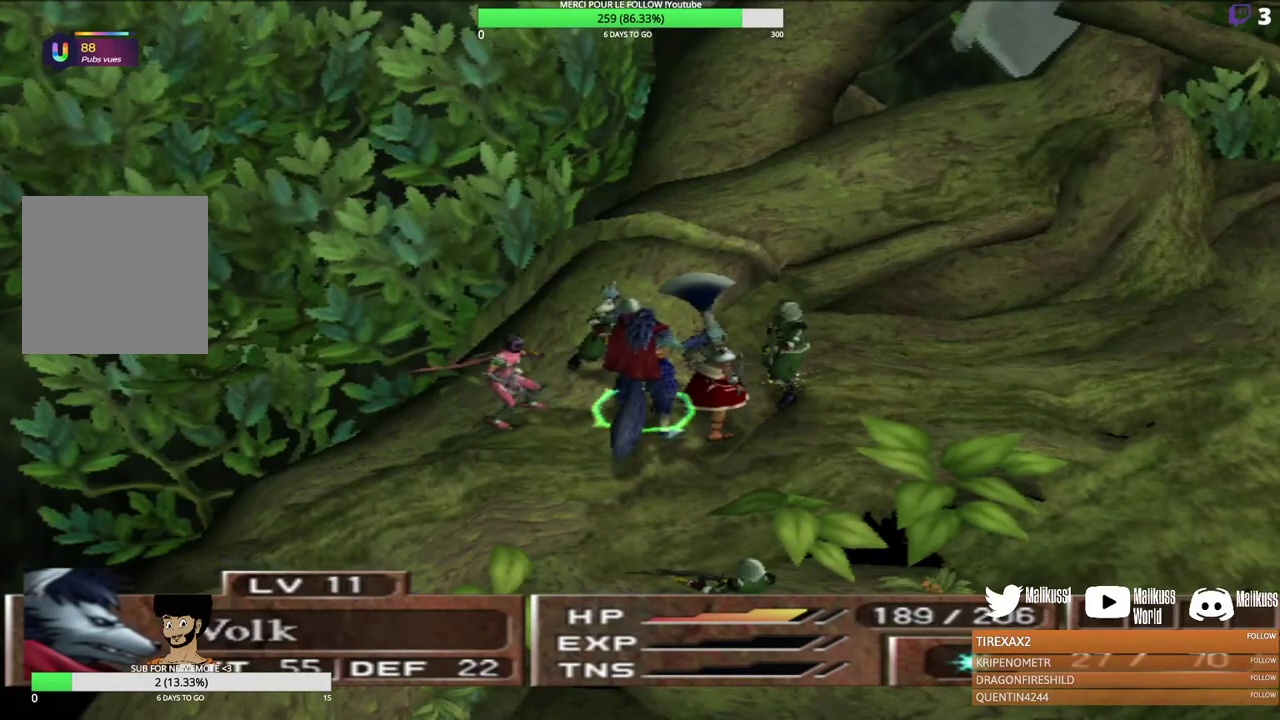
{"dt_ms": 500, "buttons": [], "left_stick": "center", "events": [[67, "left_stick", "up"], [200, "left_stick", "center"]]}
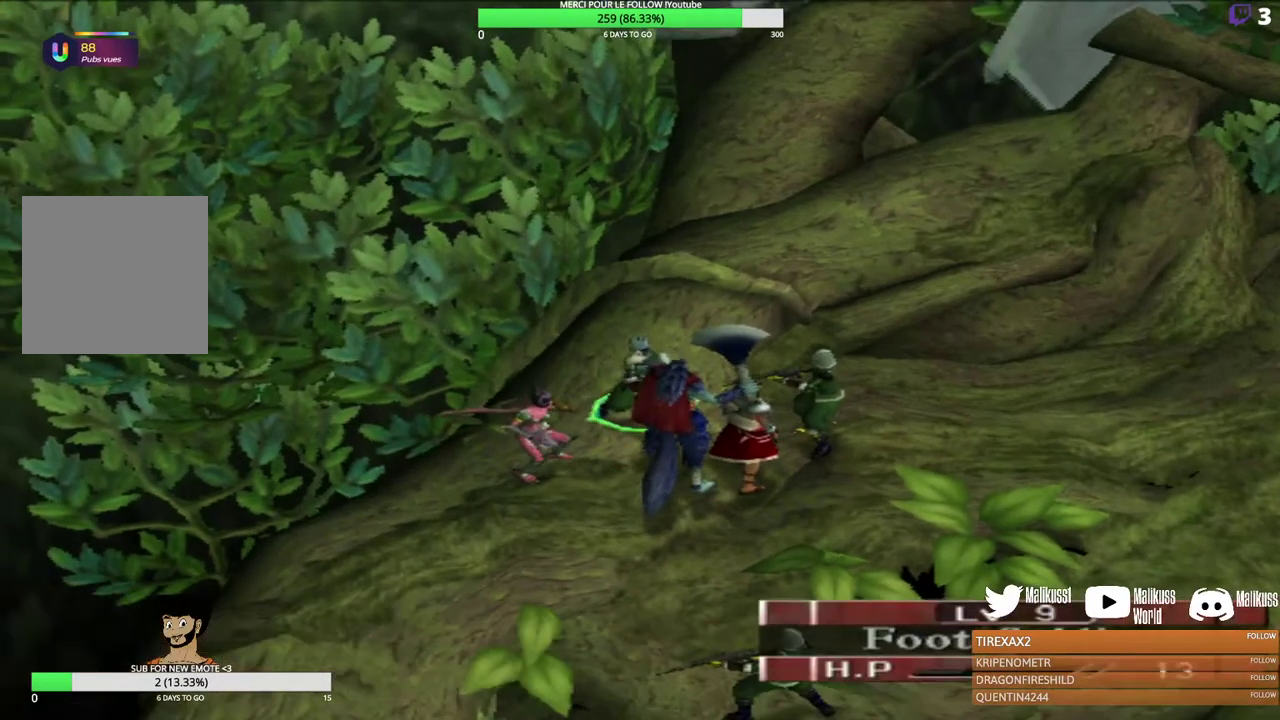
{"dt_ms": 500, "buttons": [], "left_stick": "center", "events": []}
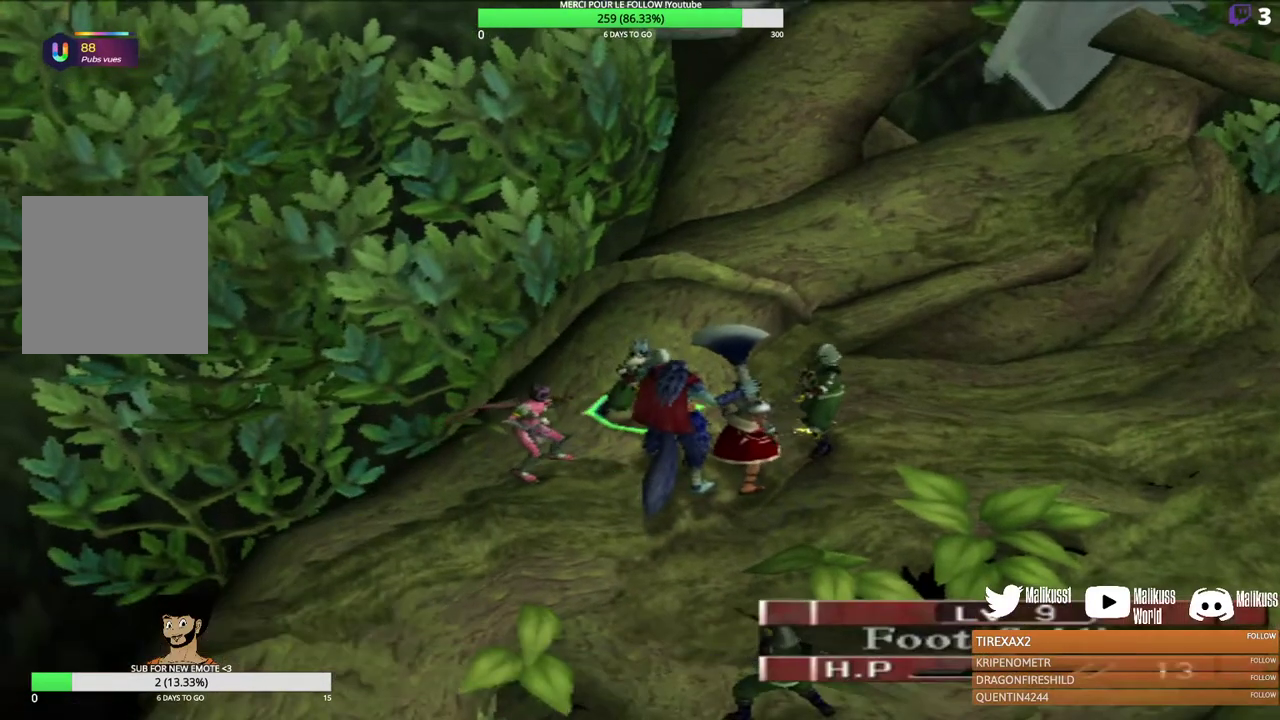
{"dt_ms": 400, "buttons": [], "left_stick": "right", "events": [[300, "left_stick", "right"]]}
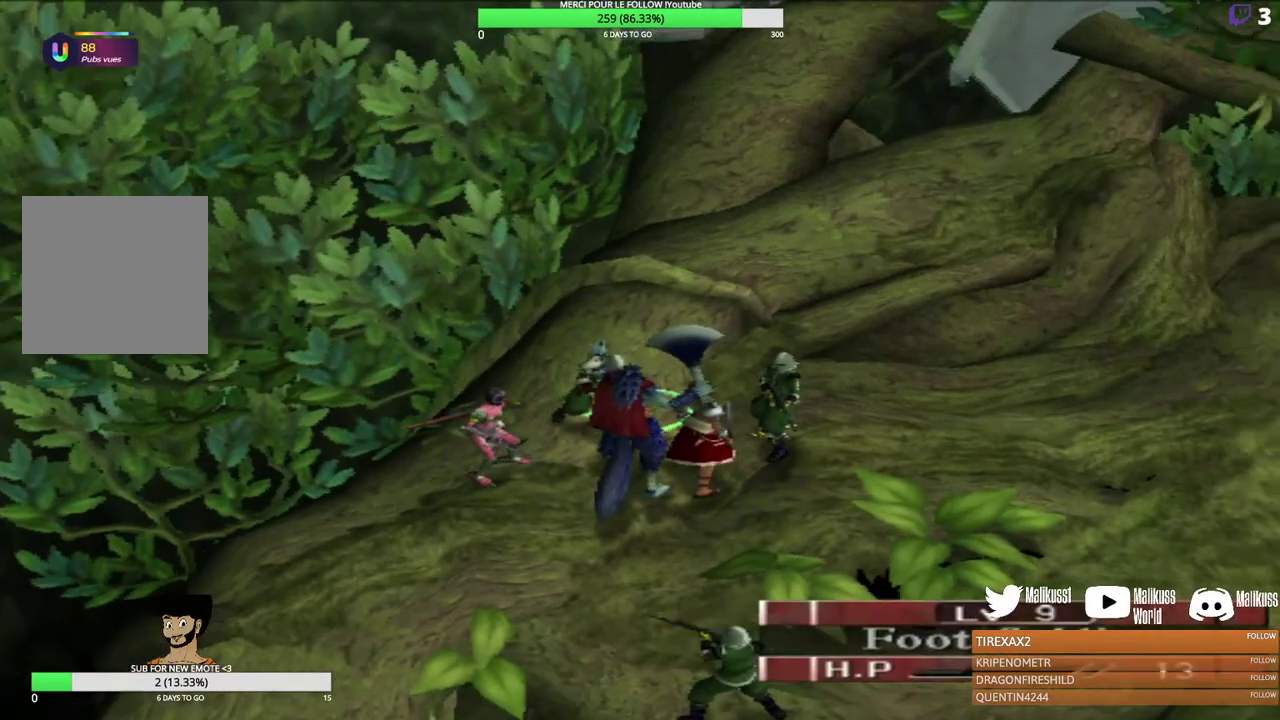
{"dt_ms": 600, "buttons": [], "left_stick": "up-right", "events": [[200, "left_stick", "center"], [433, "left_stick", "up-right"]]}
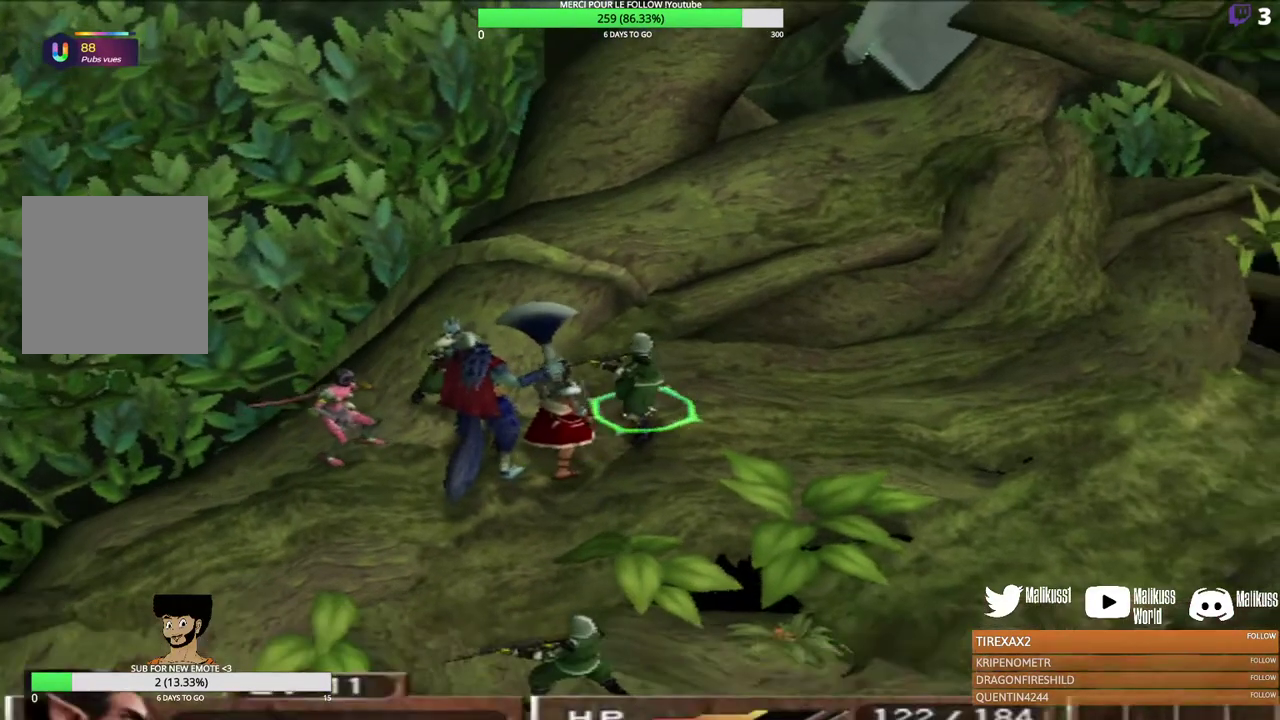
{"dt_ms": 500, "buttons": [], "left_stick": "center", "events": [[33, "left_stick", "center"]]}
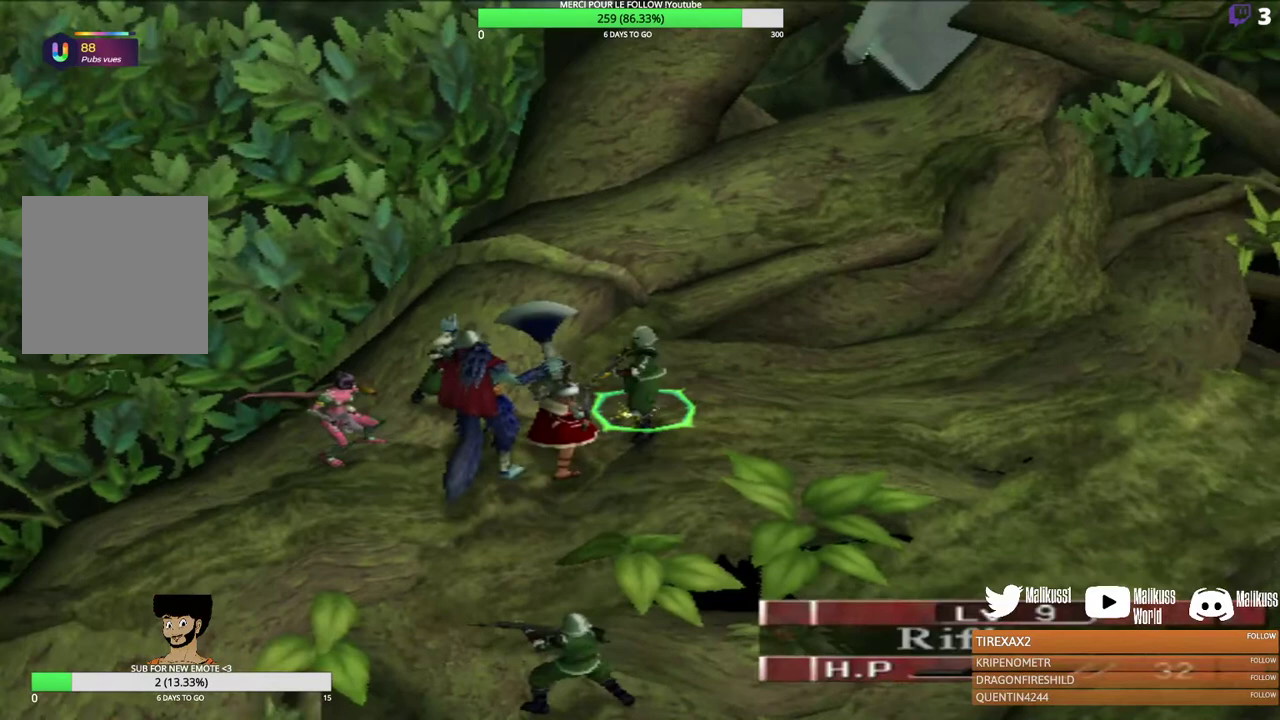
{"dt_ms": 500, "buttons": [], "left_stick": "down", "events": [[133, "left_stick", "down"]]}
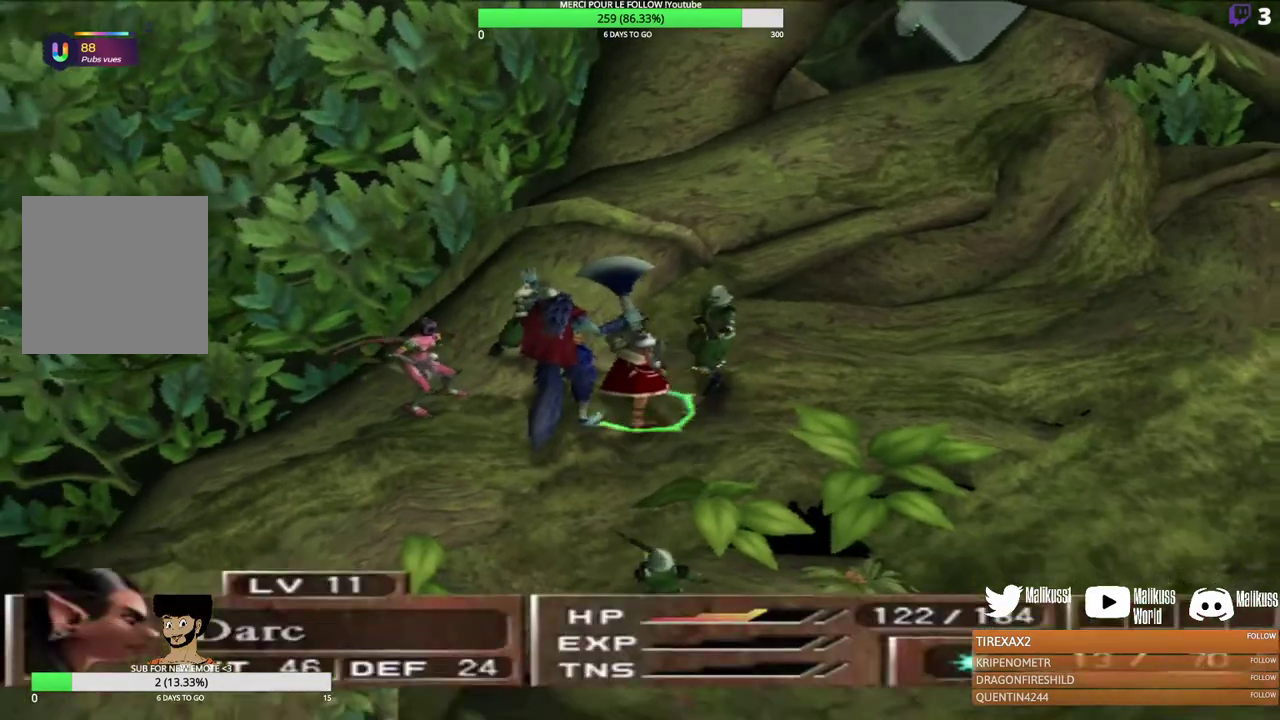
{"dt_ms": 400, "buttons": [], "left_stick": "down", "events": []}
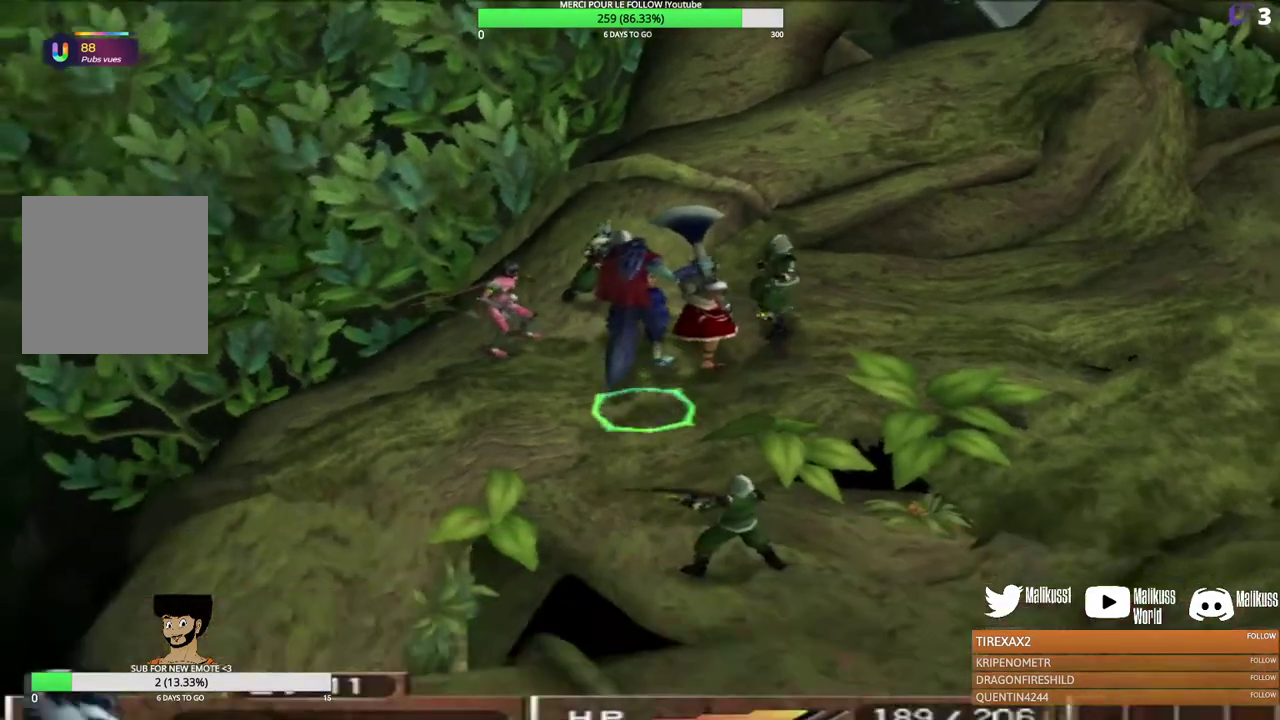
{"dt_ms": 300, "buttons": [], "left_stick": "down-right", "events": [[300, "left_stick", "down-right"]]}
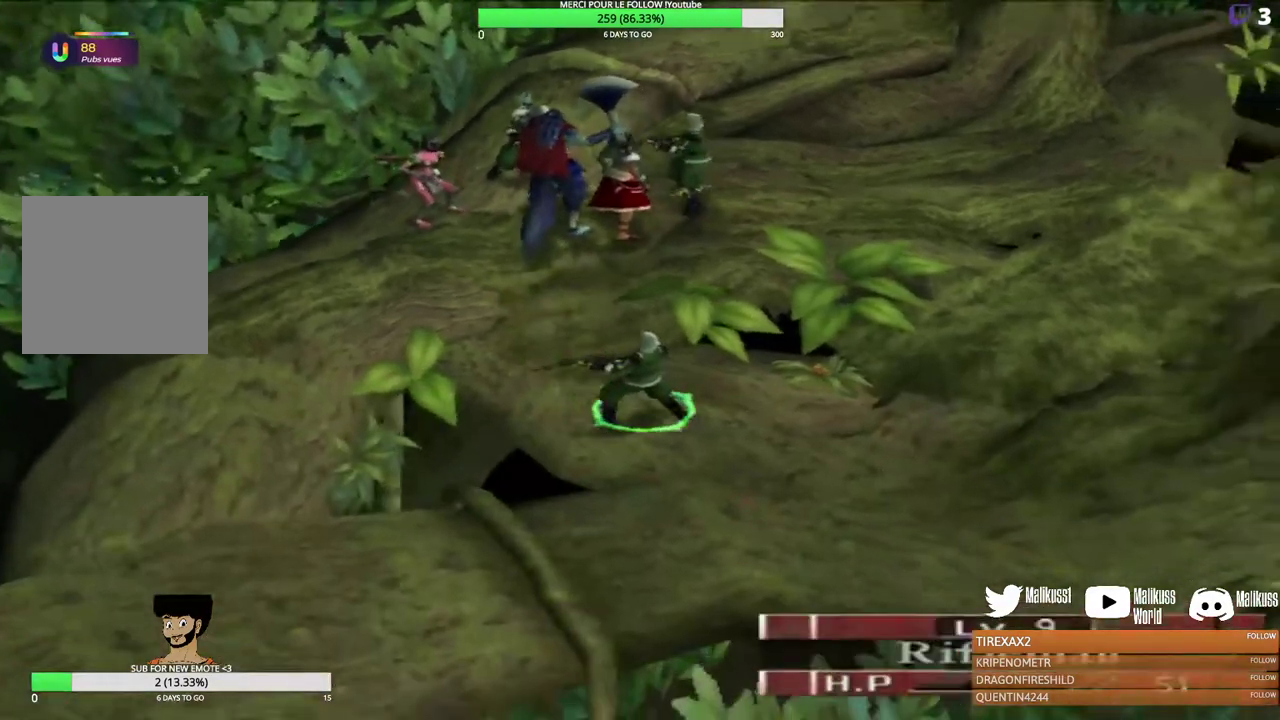
{"dt_ms": 300, "buttons": [], "left_stick": "center", "events": [[133, "left_stick", "center"]]}
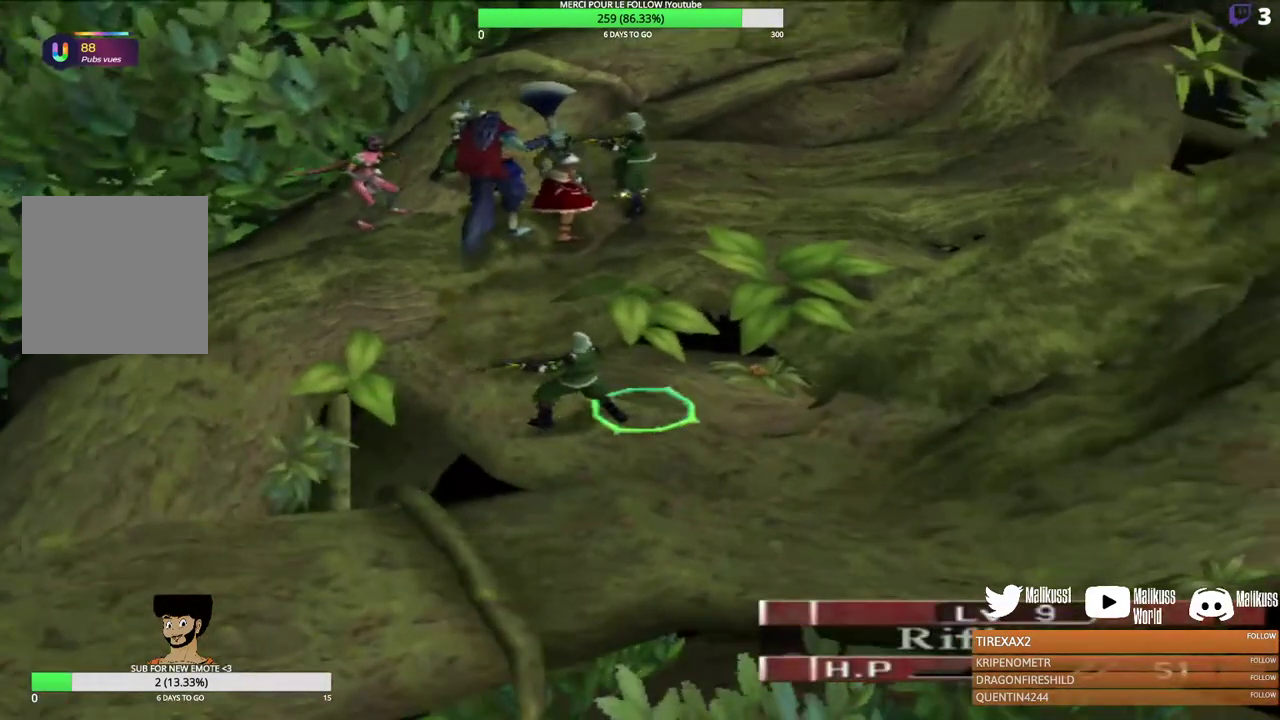
{"dt_ms": 500, "buttons": [], "left_stick": "up", "events": [[333, "left_stick", "left"], [500, "left_stick", "up"]]}
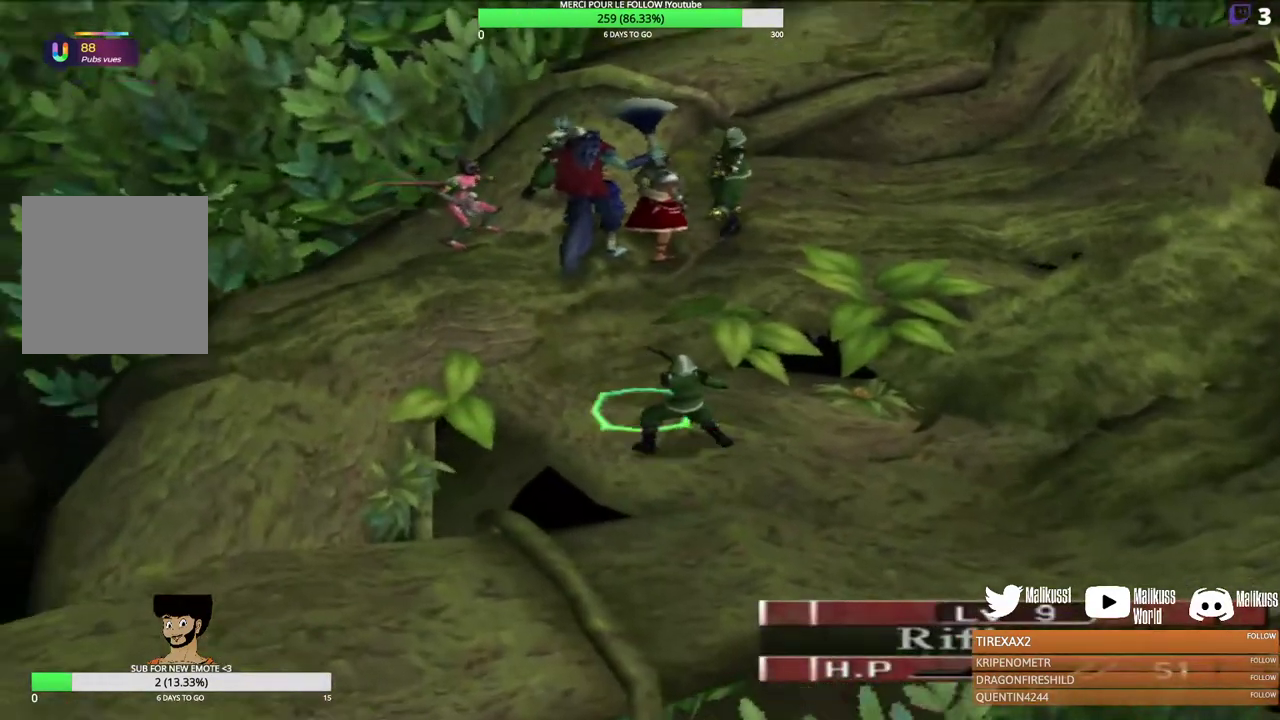
{"dt_ms": 300, "buttons": [], "left_stick": "up", "events": []}
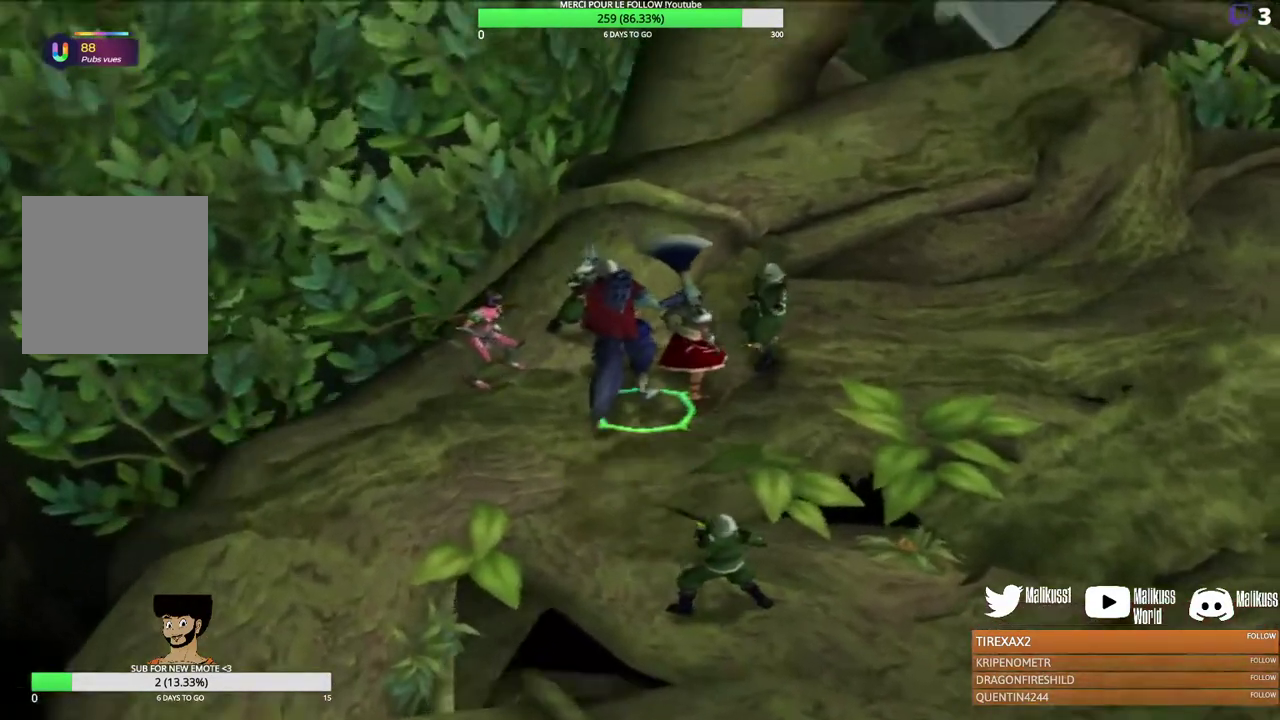
{"dt_ms": 700, "buttons": [], "left_stick": "center", "events": [[33, "left_stick", "up-right"], [333, "left_stick", "right"], [467, "left_stick", "center"]]}
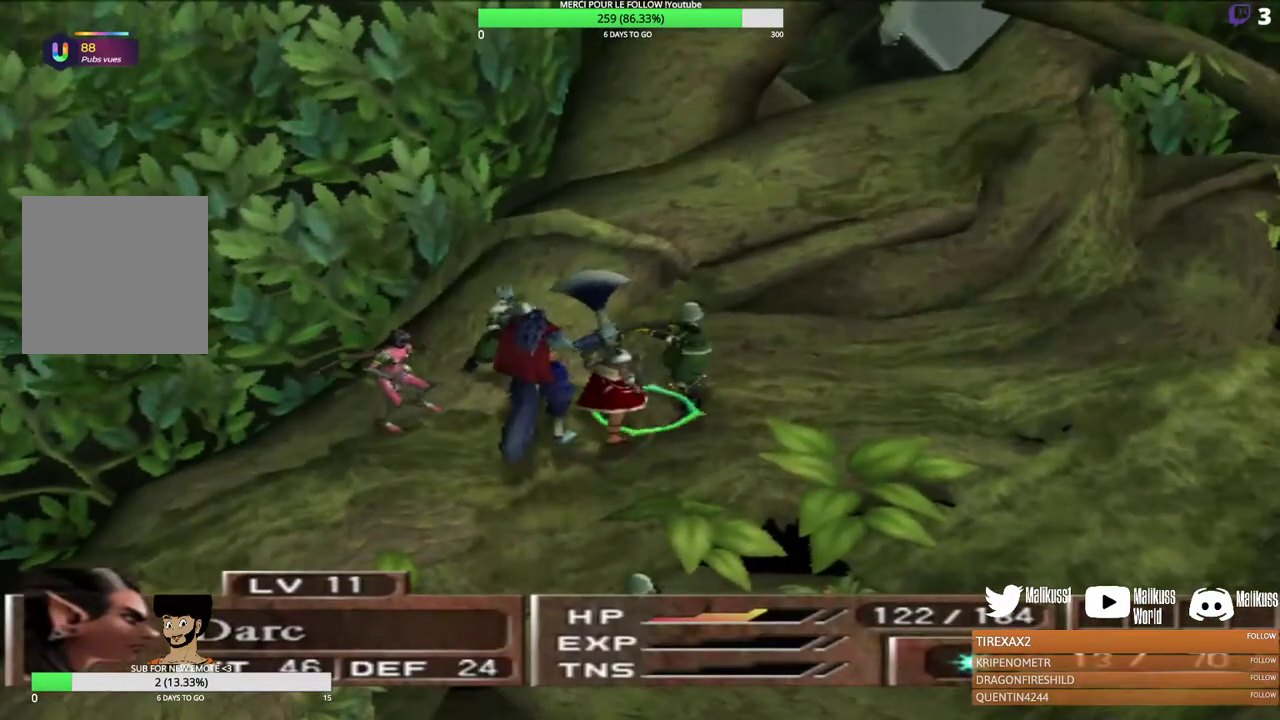
{"dt_ms": 300, "buttons": [], "left_stick": "up-right", "events": [[200, "left_stick", "up-right"]]}
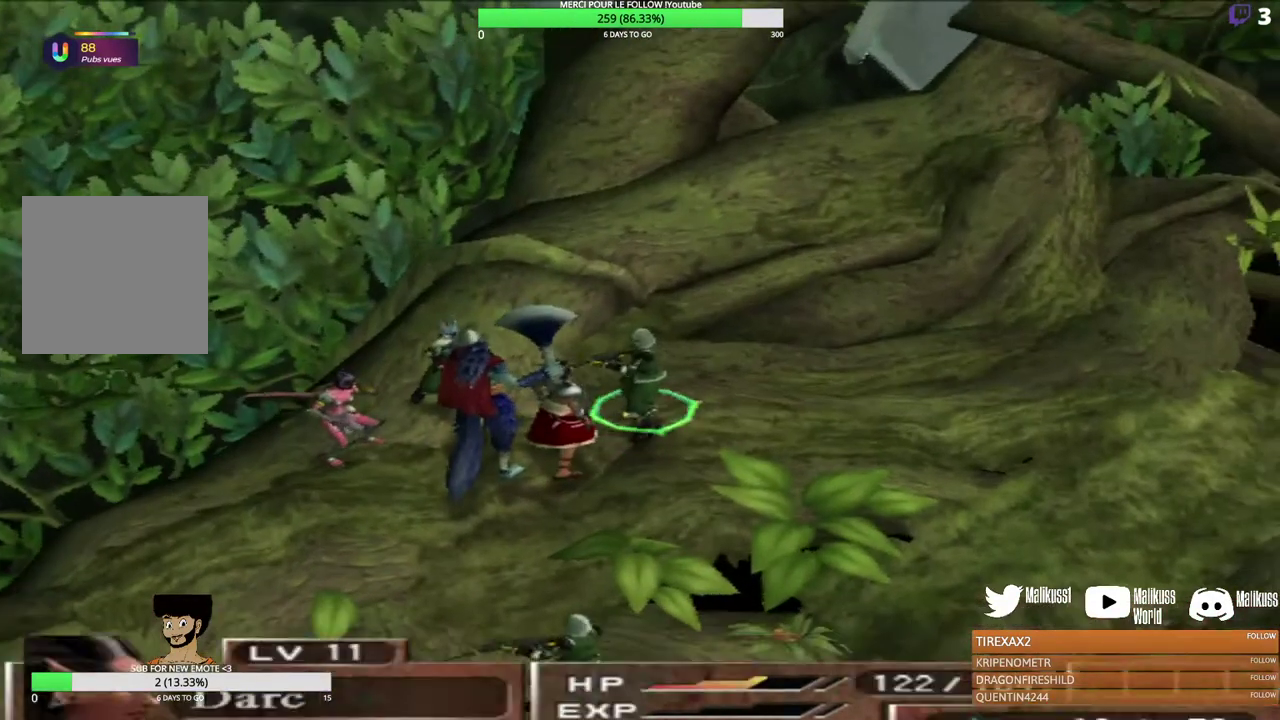
{"dt_ms": 800, "buttons": [], "left_stick": "left", "events": [[67, "left_stick", "center"], [600, "left_stick", "left"]]}
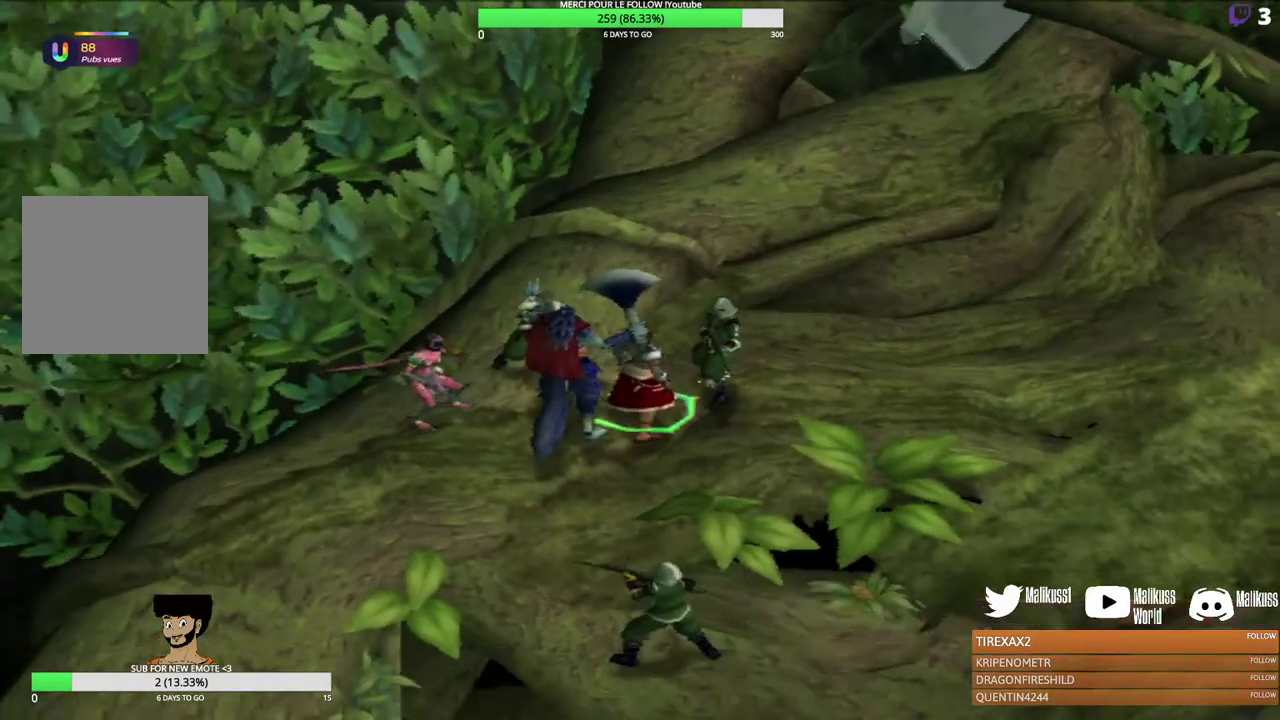
{"dt_ms": 500, "buttons": [], "left_stick": "up-left", "events": [[133, "left_stick", "center"], [333, "left_stick", "up-left"]]}
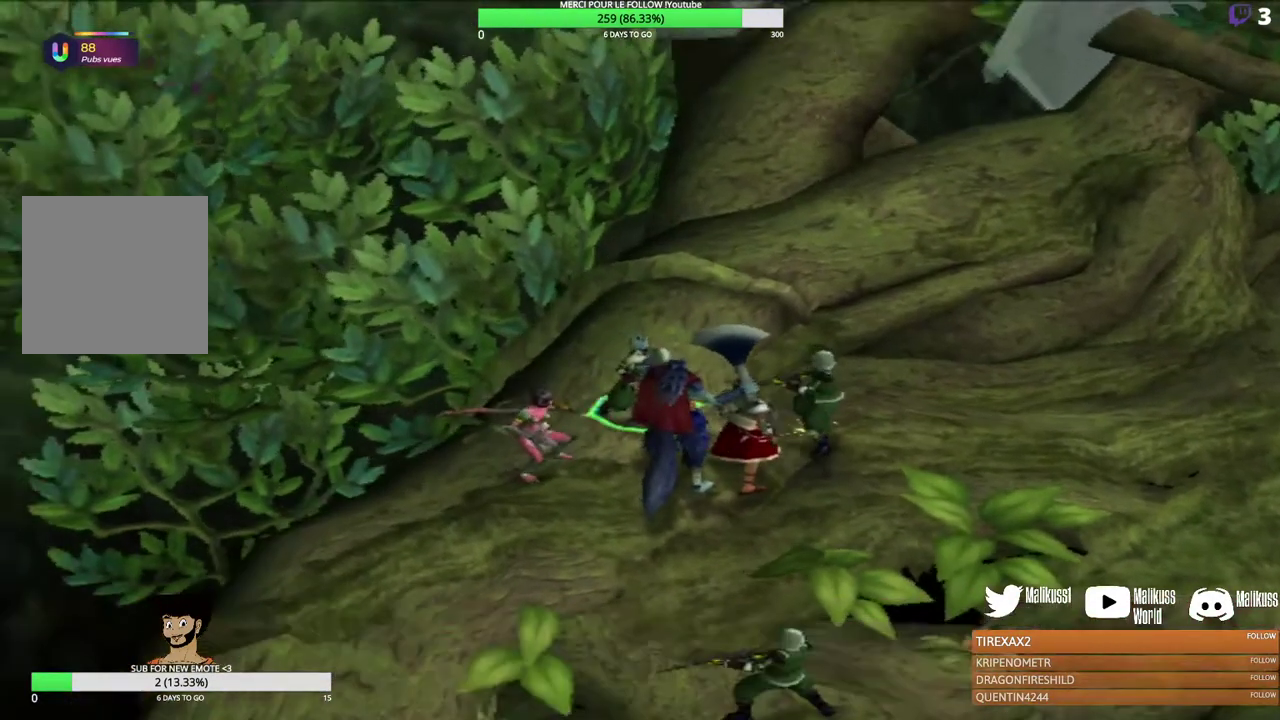
{"dt_ms": 400, "buttons": [], "left_stick": "center", "events": [[33, "left_stick", "center"], [267, "A", "down"], [400, "A", "up"]]}
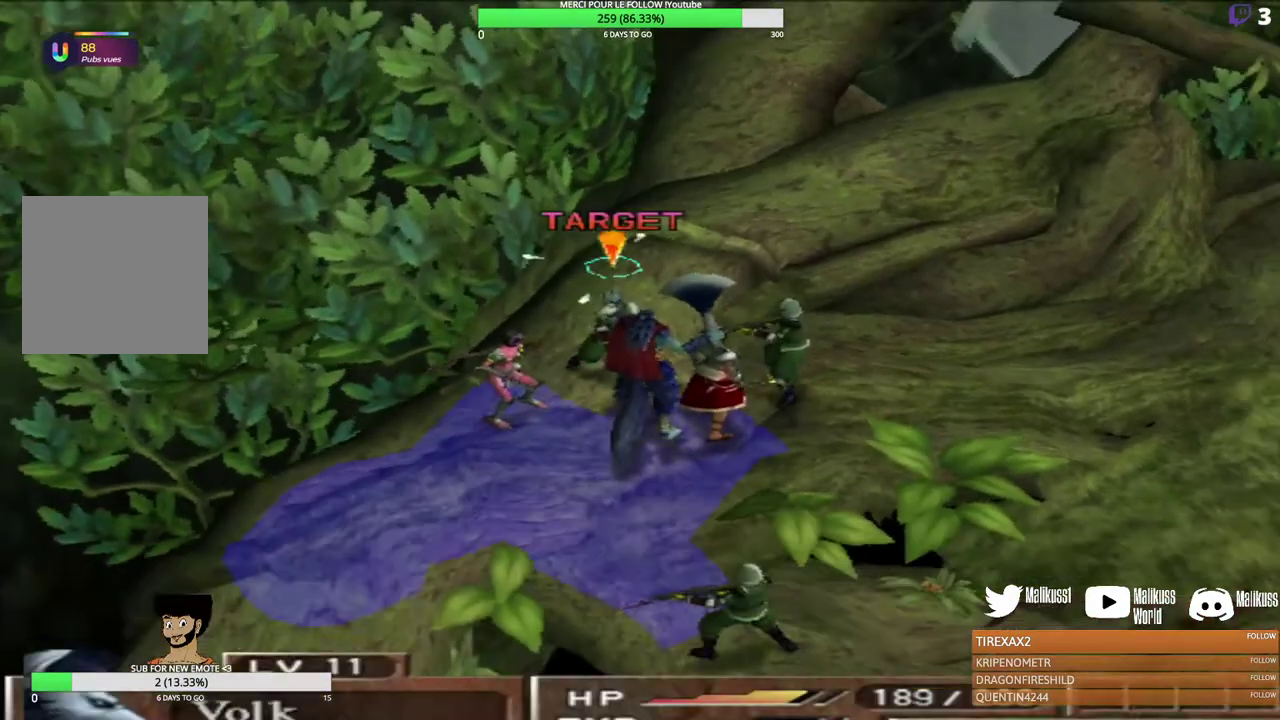
{"dt_ms": 400, "buttons": ["B"], "left_stick": "center", "events": [[400, "B", "down"]]}
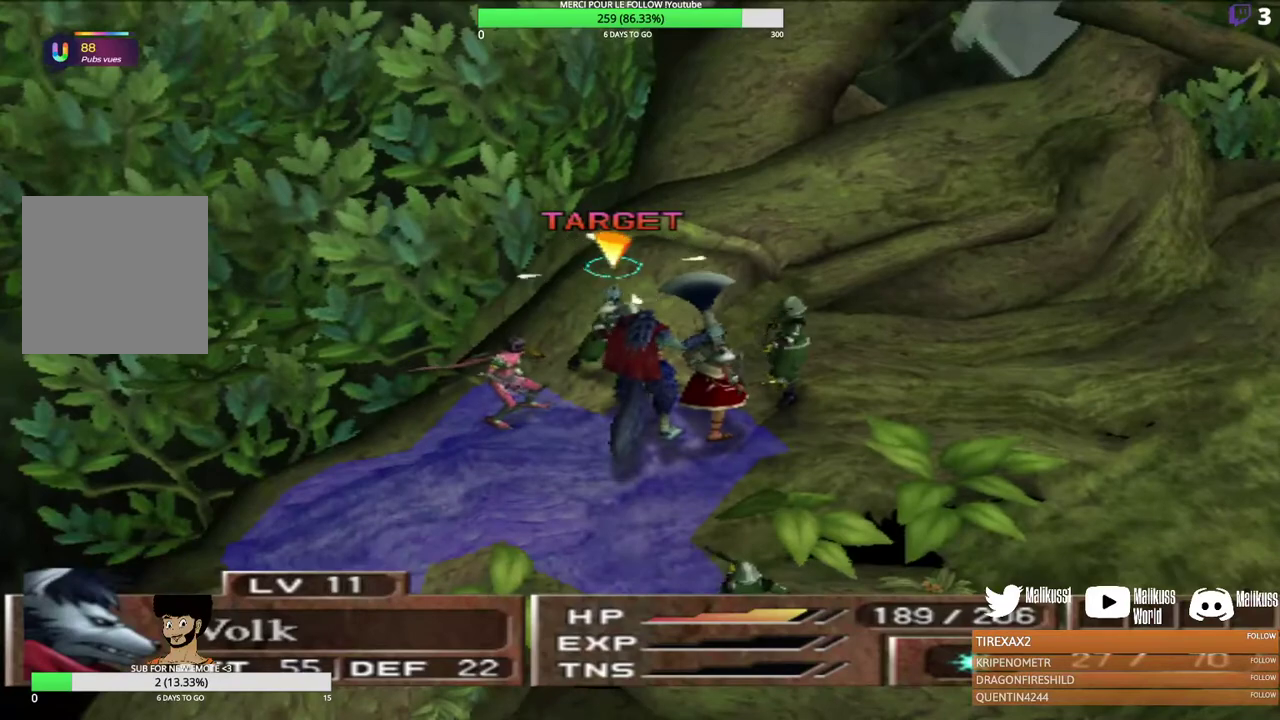
{"dt_ms": 500, "buttons": ["B"], "left_stick": "center", "events": [[100, "B", "up"], [167, "B", "down"], [267, "B", "up"], [333, "B", "down"], [400, "B", "up"], [500, "B", "down"]]}